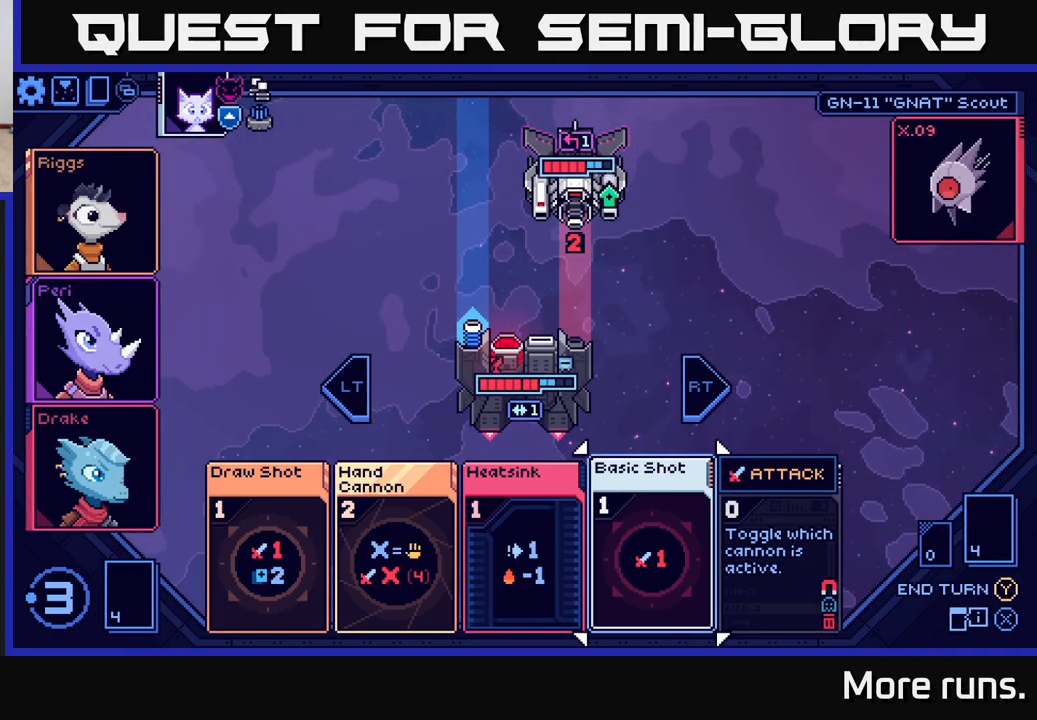
Gameplay with a controller (Xbox layout); each line is a JSON object with the inputs held at the frame after it. "events" lists button and stick changes between this image and that frame as [ms after this image, input, new state], when the widget could be followed in between.
{"buttons": [], "left_stick": "right", "right_stick": "center", "events": [[483, "left_stick", "right"]]}
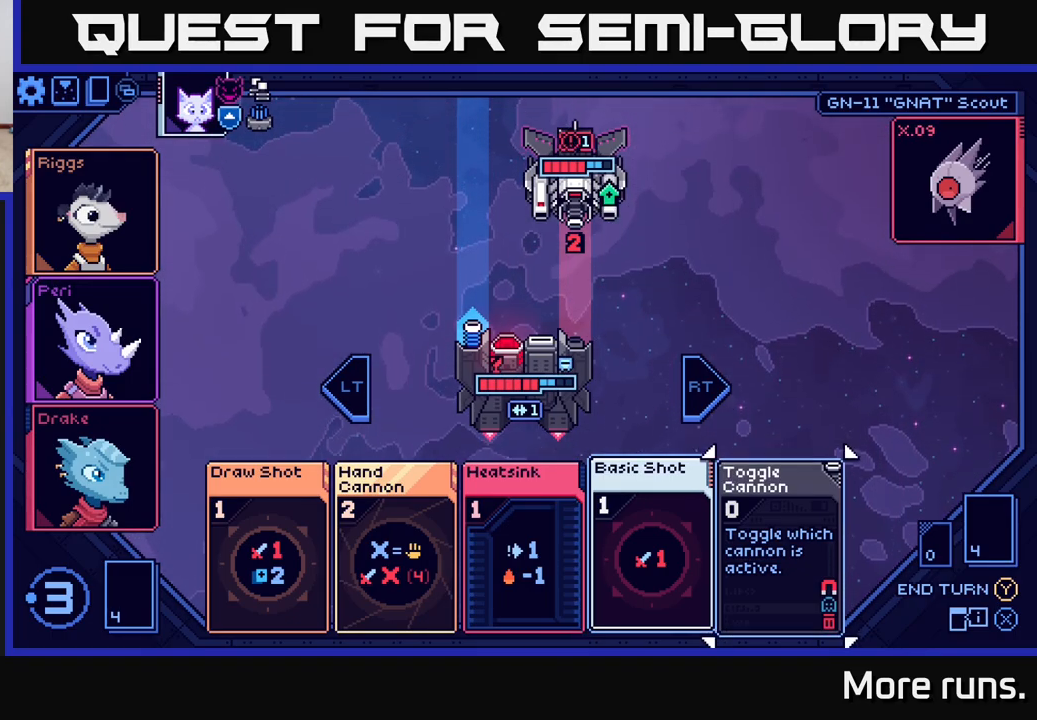
{"buttons": [], "left_stick": "center", "right_stick": "center", "events": [[150, "left_stick", "center"]]}
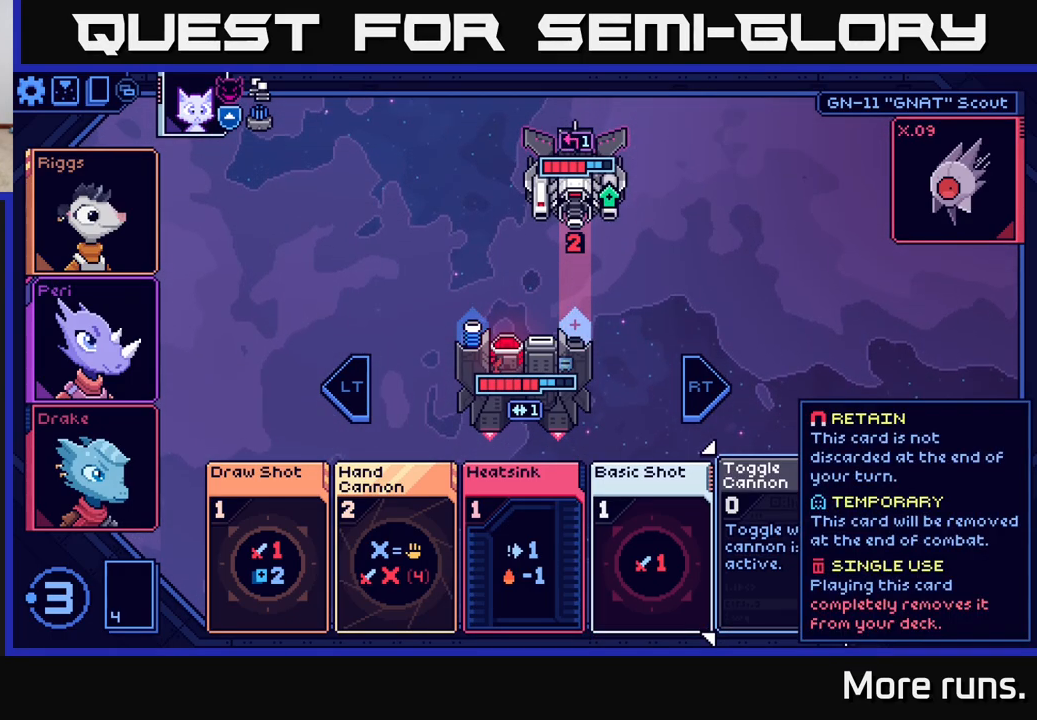
{"buttons": [], "left_stick": "center", "right_stick": "center", "events": []}
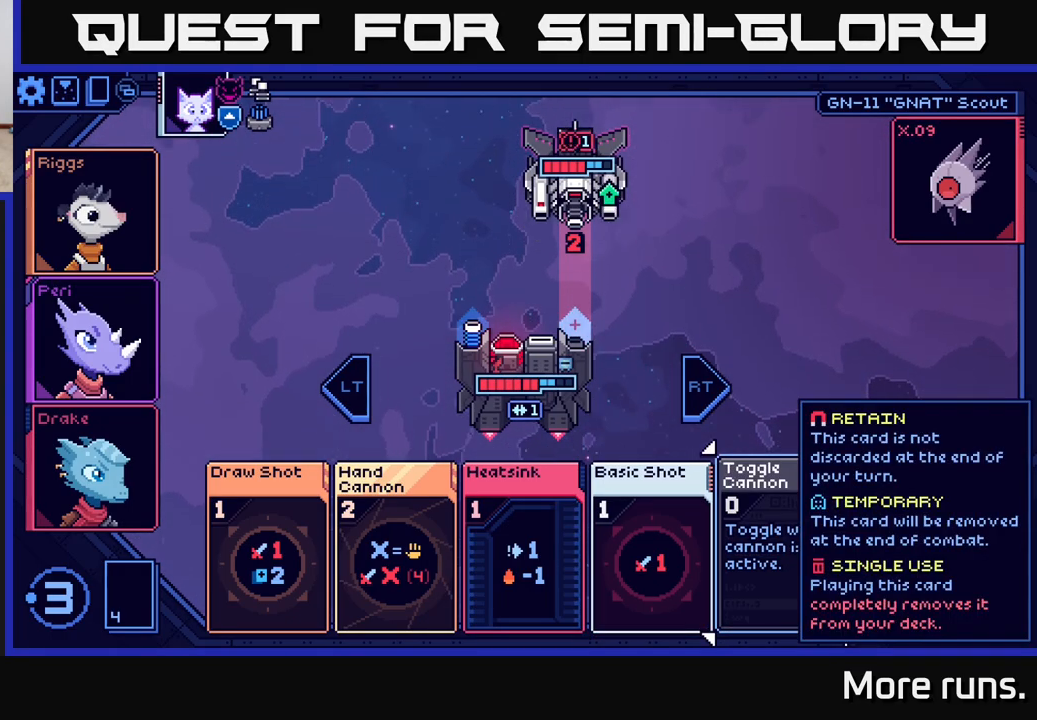
{"buttons": [], "left_stick": "center", "right_stick": "center", "events": []}
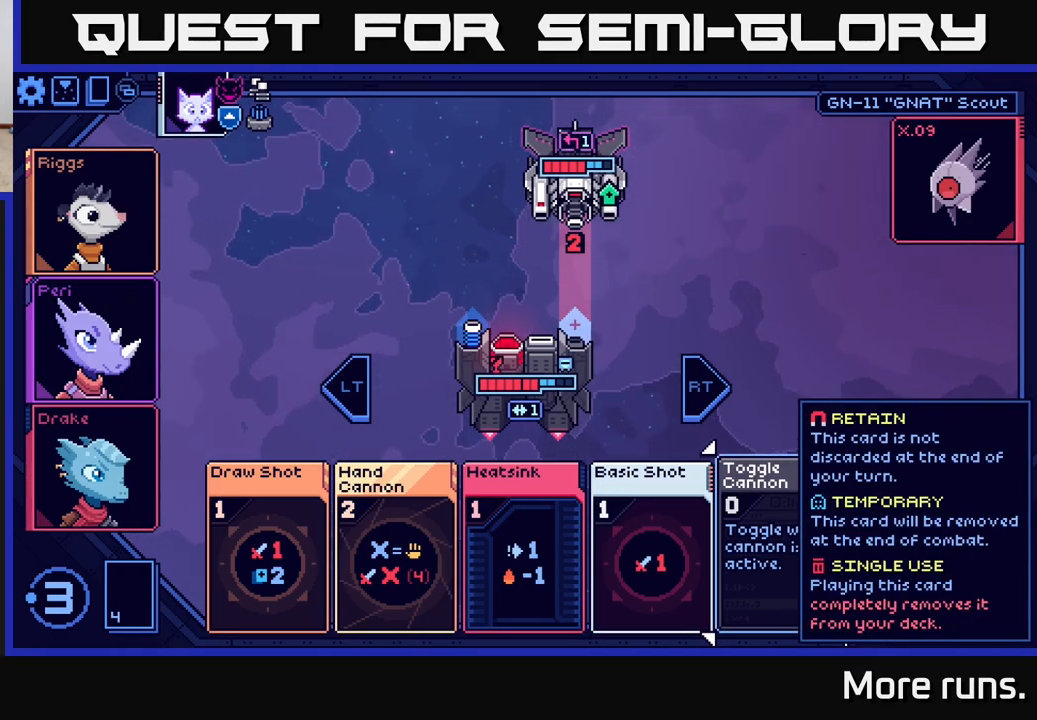
{"buttons": [], "left_stick": "center", "right_stick": "center", "events": []}
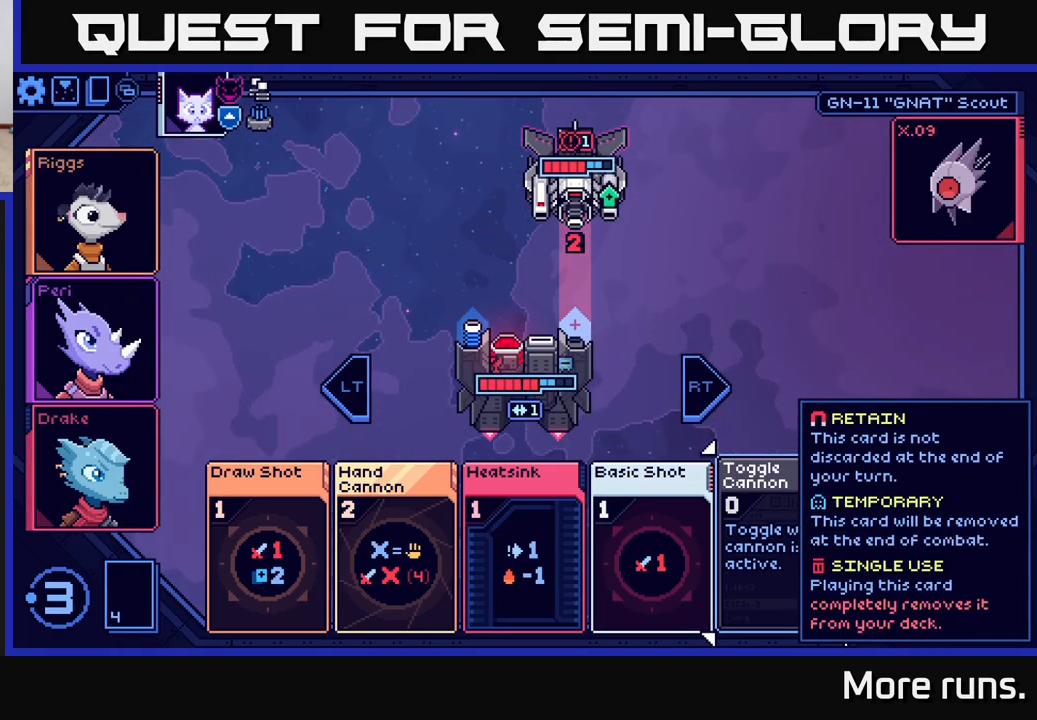
{"buttons": [], "left_stick": "center", "right_stick": "center", "events": [[283, "left_stick", "right"], [450, "left_stick", "center"]]}
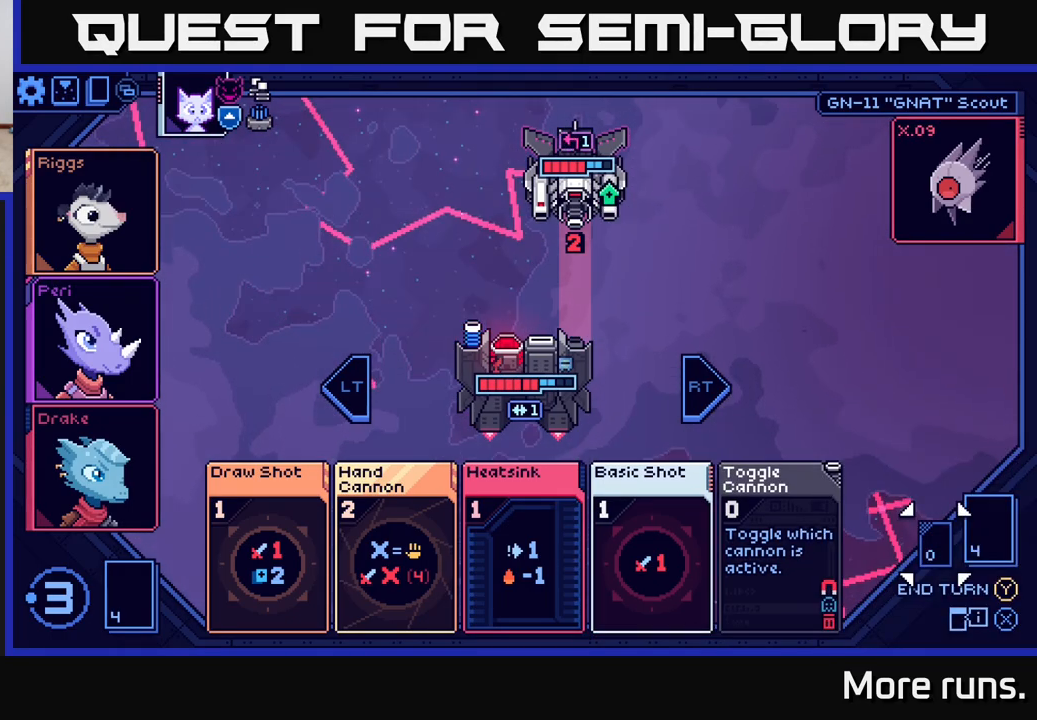
{"buttons": [], "left_stick": "center", "right_stick": "center", "events": []}
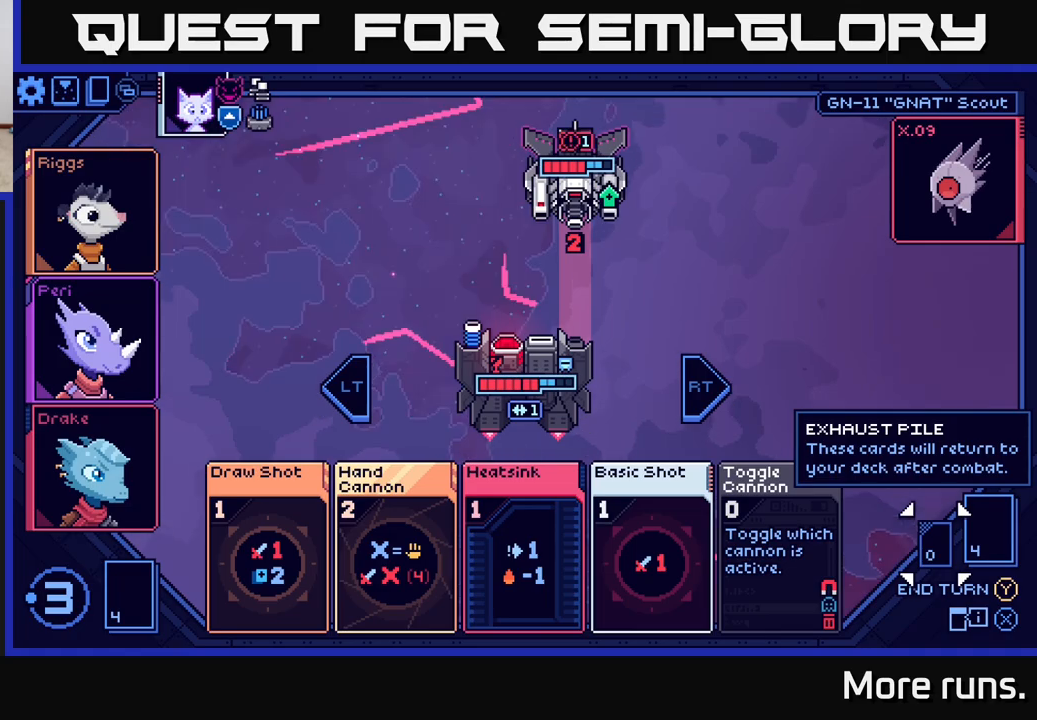
{"buttons": [], "left_stick": "center", "right_stick": "center", "events": []}
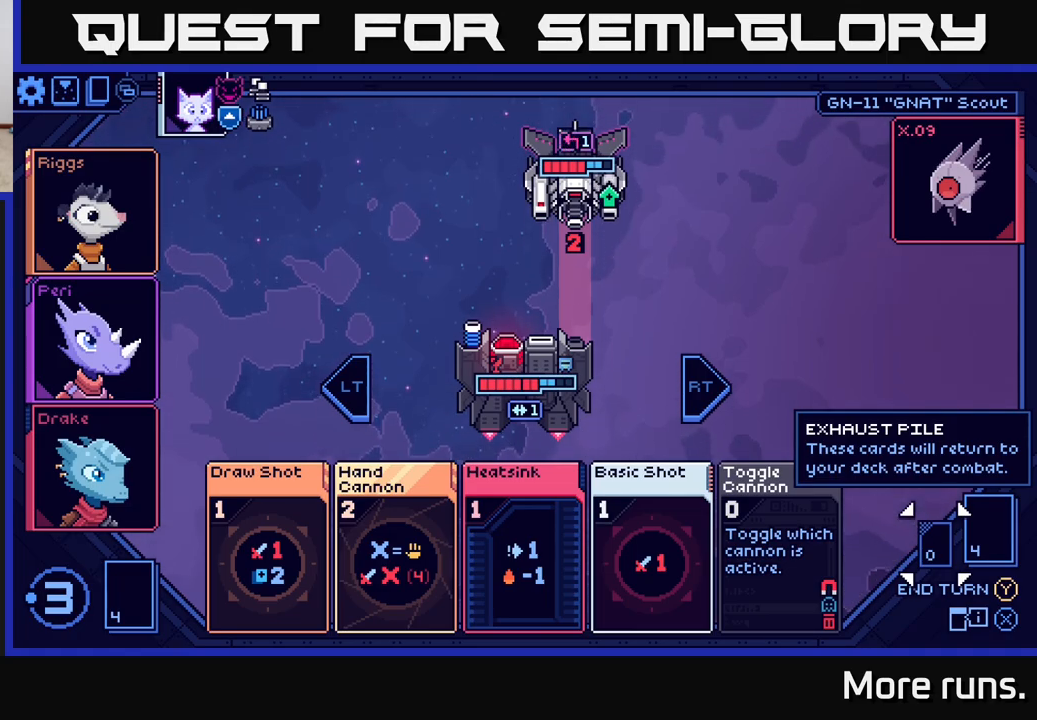
{"buttons": [], "left_stick": "center", "right_stick": "center", "events": []}
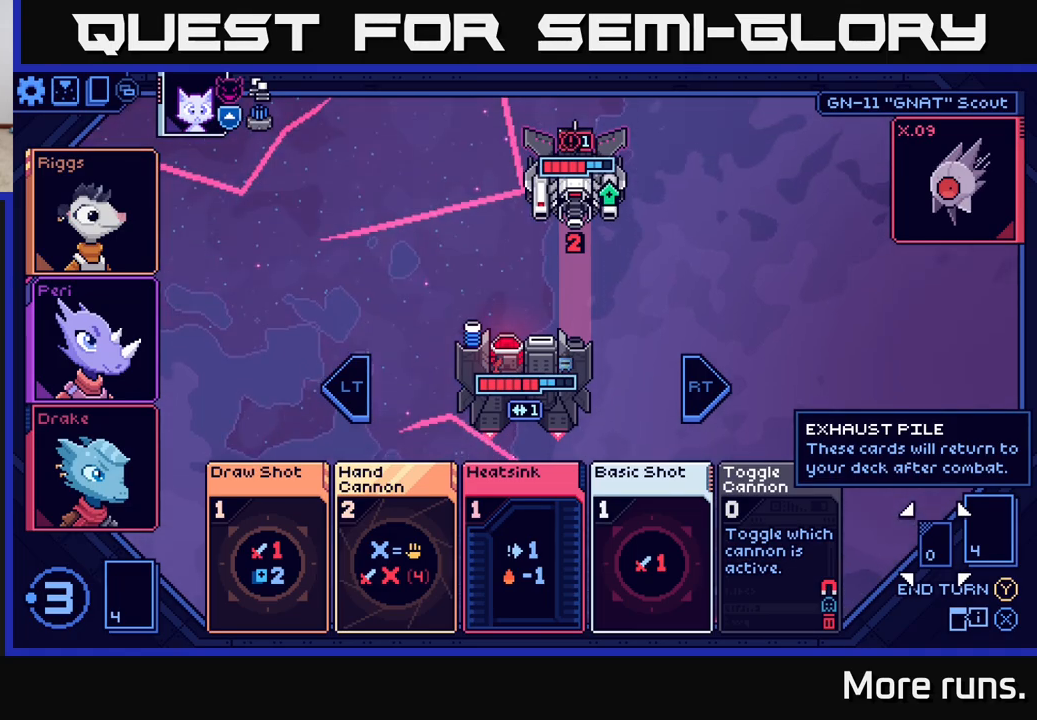
{"buttons": [], "left_stick": "center", "right_stick": "center", "events": []}
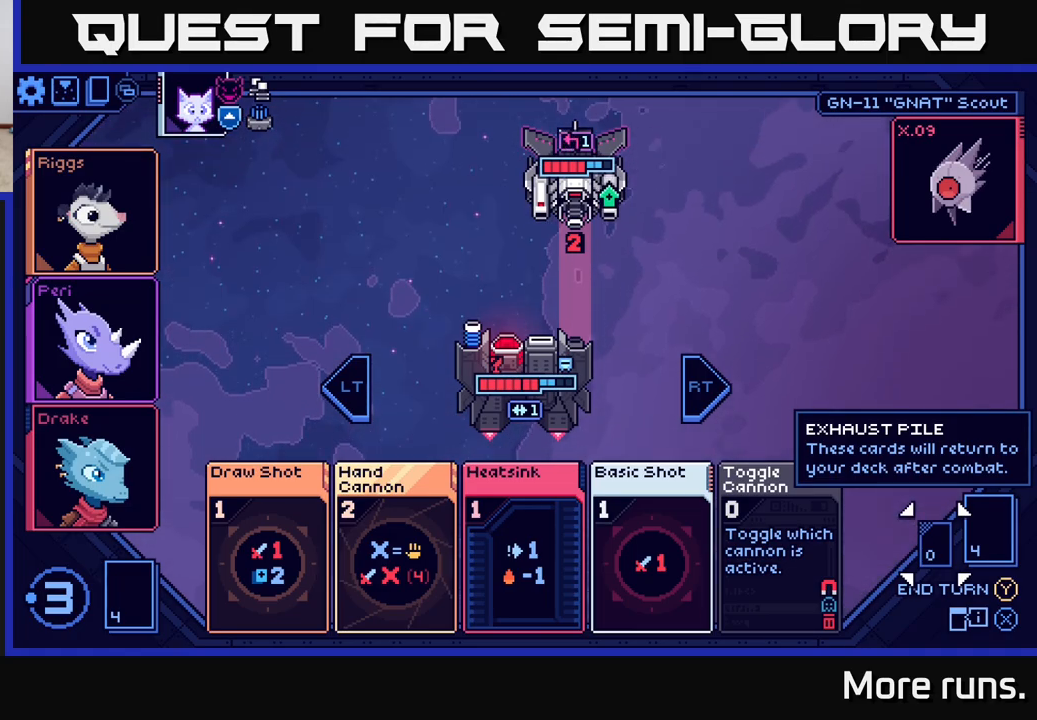
{"buttons": [], "left_stick": "center", "right_stick": "center", "events": []}
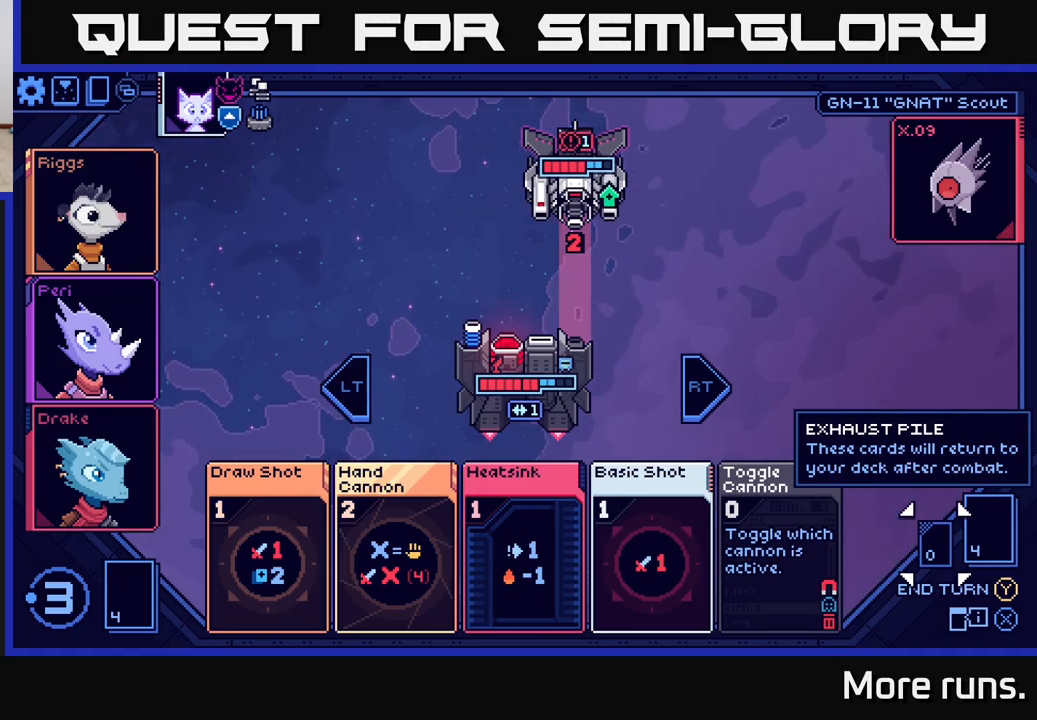
{"buttons": [], "left_stick": "center", "right_stick": "center", "events": []}
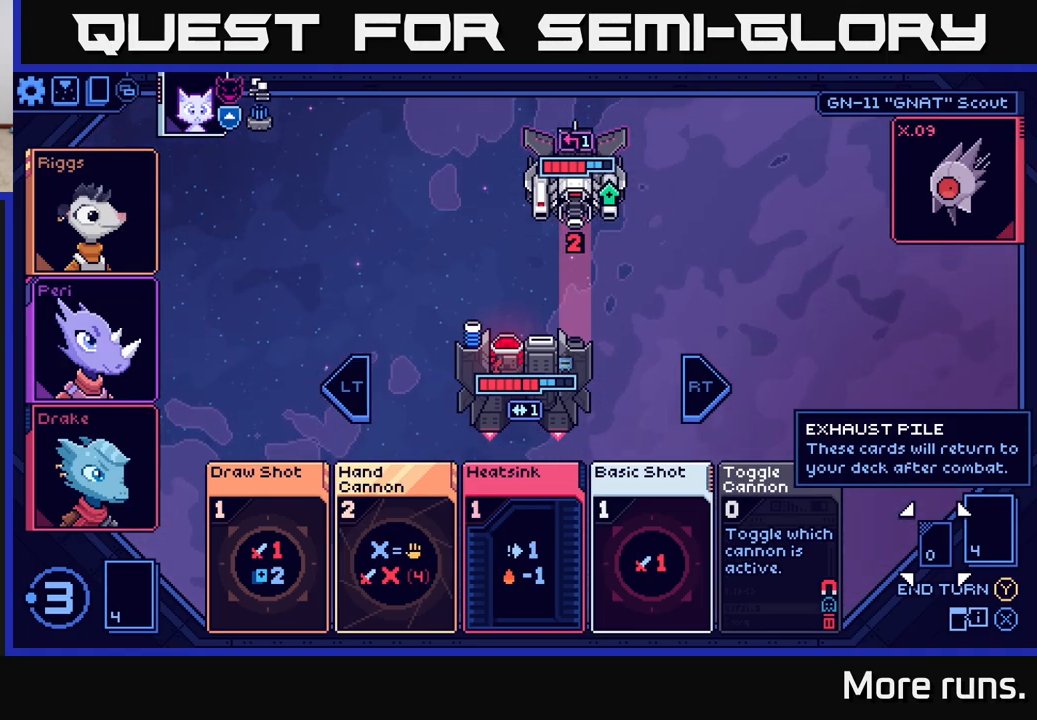
{"buttons": [], "left_stick": "center", "right_stick": "center", "events": [[133, "left_stick", "left"], [333, "left_stick", "center"]]}